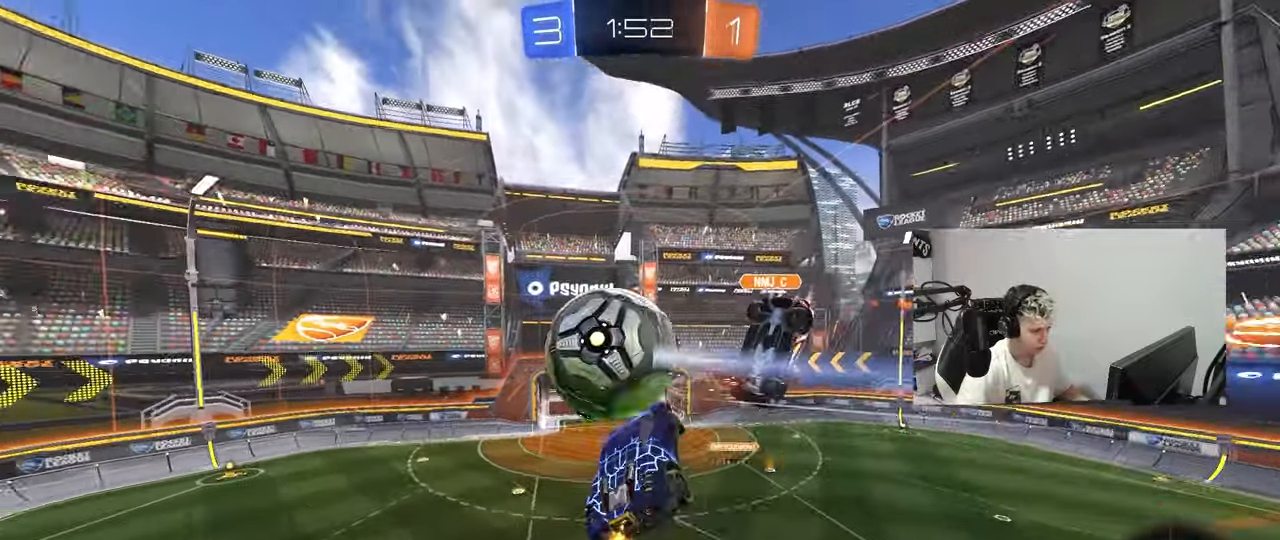
Gameplay with keyboard and mouse; each line is a JSON object with the keys and mouse buttons held at the frame after it. "events" lists presses ("down") and releases ("up") of "1", "2", "3", "4", "5", "a", "alt", "c", "caps_lock", "ctrl", "d", "e", "f", "g", "q", "r", "s", "shift", "space", "t", "tab", "v", "w", "x", "z", "mouse_left", "mouse_wheel" and "mouse_right" between this image and that frame as [ms after this image, input, new state], when the widget could be followed in between. "mouse_left", "mouse_wheel", "mouse_right" = the "left", "wheel", "right" buttons of the "mouse" list. No other keys are recorded. "wheel" means that the mouse wheel is clicked or scrolled. "mouse_move" is the direction in which the mouse moves at that frame (one of eight, or "still"), when it could be read.
{"keys": ["d", "s", "shift"], "mouse": [], "mouse_move": "still", "events": [[100, "s", "down"], [150, "a", "up"], [150, "d", "down"], [150, "shift", "up"], [383, "shift", "down"]]}
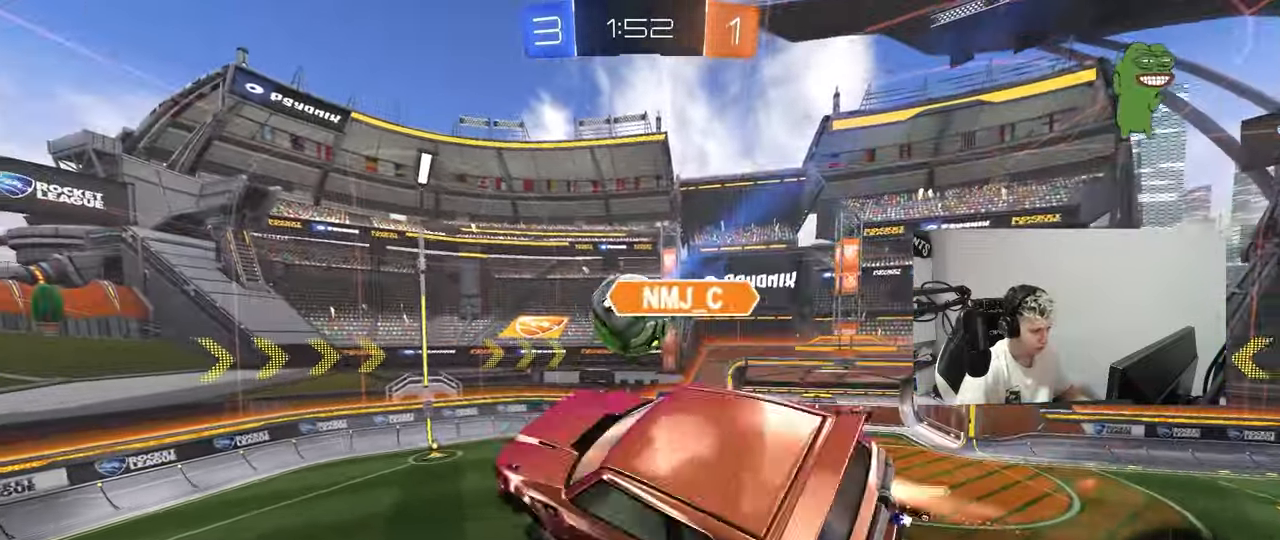
{"keys": ["d"], "mouse": [], "mouse_move": "still", "events": [[17, "mouse_left", "down"], [17, "s", "up"], [67, "shift", "up"], [167, "d", "up"], [167, "w", "down"], [300, "w", "up"], [484, "d", "down"], [484, "mouse_left", "up"]]}
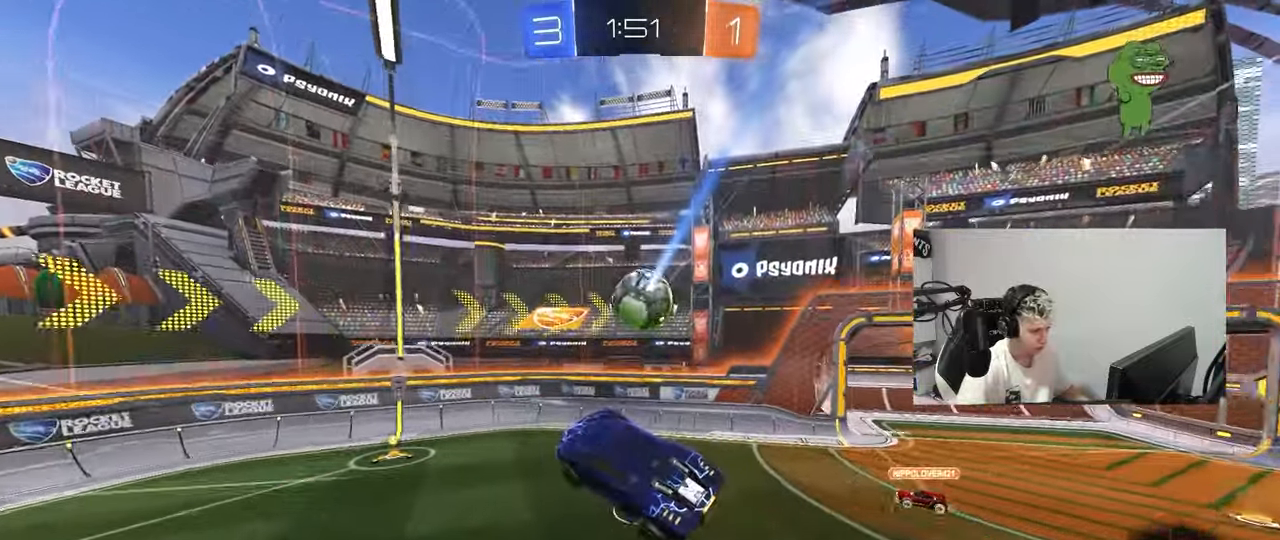
{"keys": ["a", "w"], "mouse": ["left"], "mouse_move": "still", "events": [[33, "d", "up"], [33, "w", "down"], [83, "w", "up"], [367, "w", "down"], [417, "mouse_left", "down"], [500, "a", "down"]]}
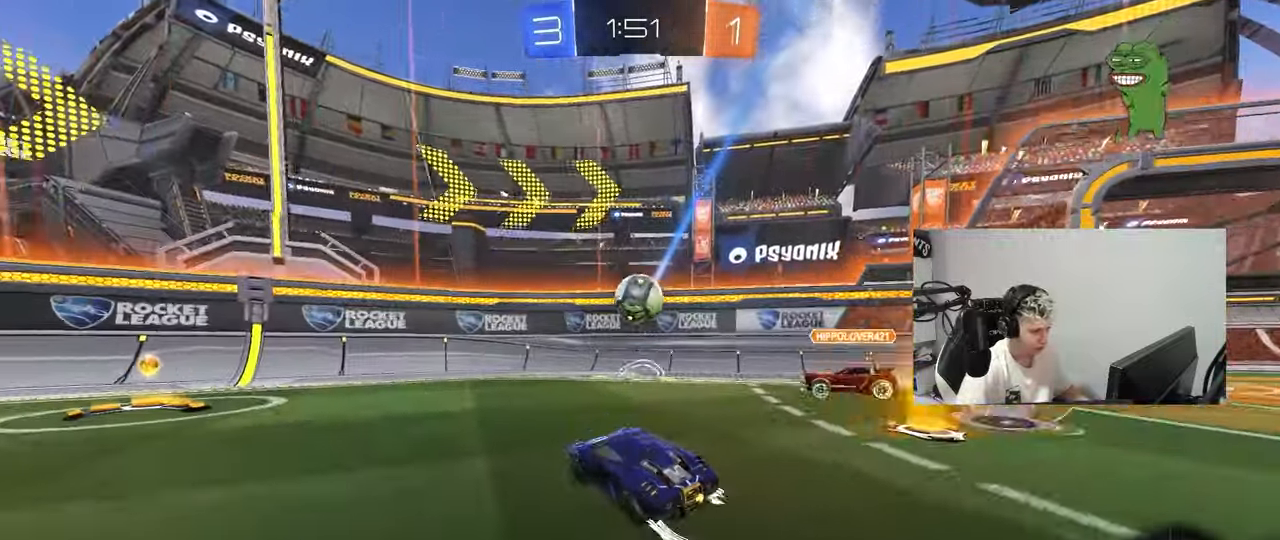
{"keys": ["d", "s", "shift"], "mouse": [], "mouse_move": "still", "events": [[50, "mouse_right", "down"], [100, "a", "up"], [100, "mouse_right", "up"], [150, "d", "down"], [200, "mouse_right", "down"], [200, "shift", "down"], [284, "s", "down"], [284, "w", "up"], [334, "mouse_left", "up"], [384, "mouse_right", "up"]]}
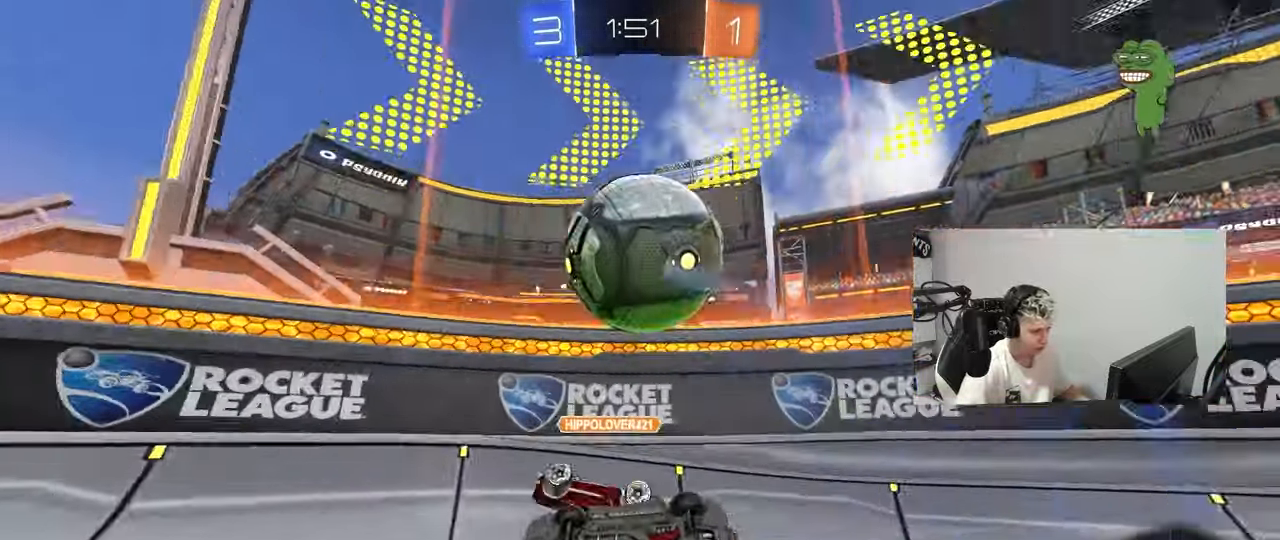
{"keys": ["a", "w"], "mouse": [], "mouse_move": "still", "events": [[200, "s", "up"], [250, "d", "up"], [250, "shift", "up"], [300, "a", "down"], [300, "w", "down"]]}
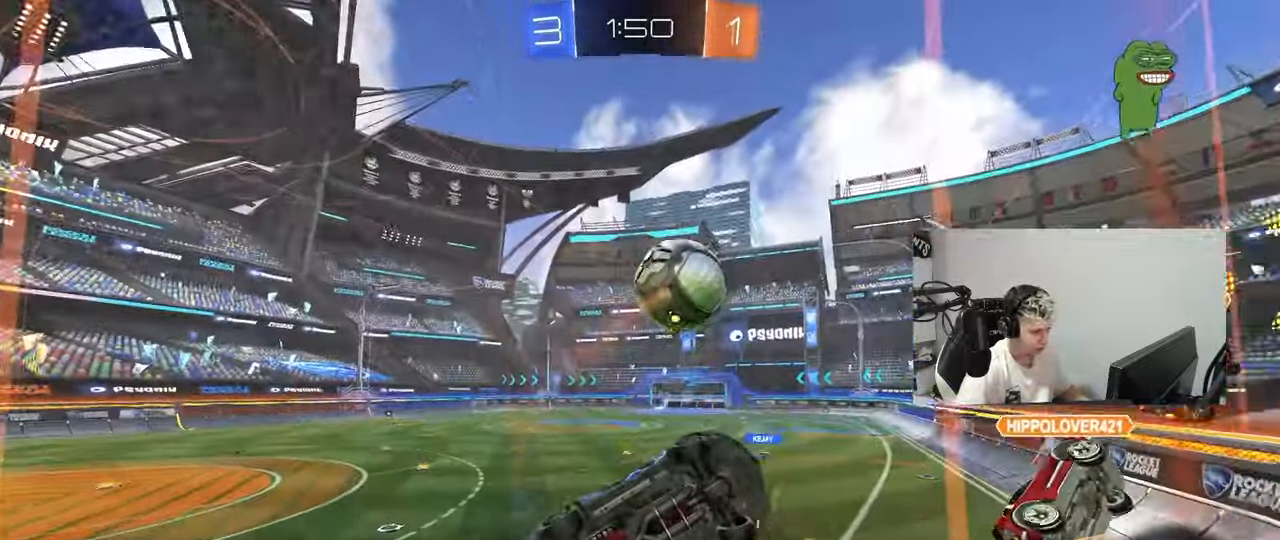
{"keys": ["a", "d", "s"], "mouse": ["right"], "mouse_move": "down-left", "events": [[451, "mouse_right", "down"], [451, "w", "up"], [501, "d", "down"], [501, "s", "down"]]}
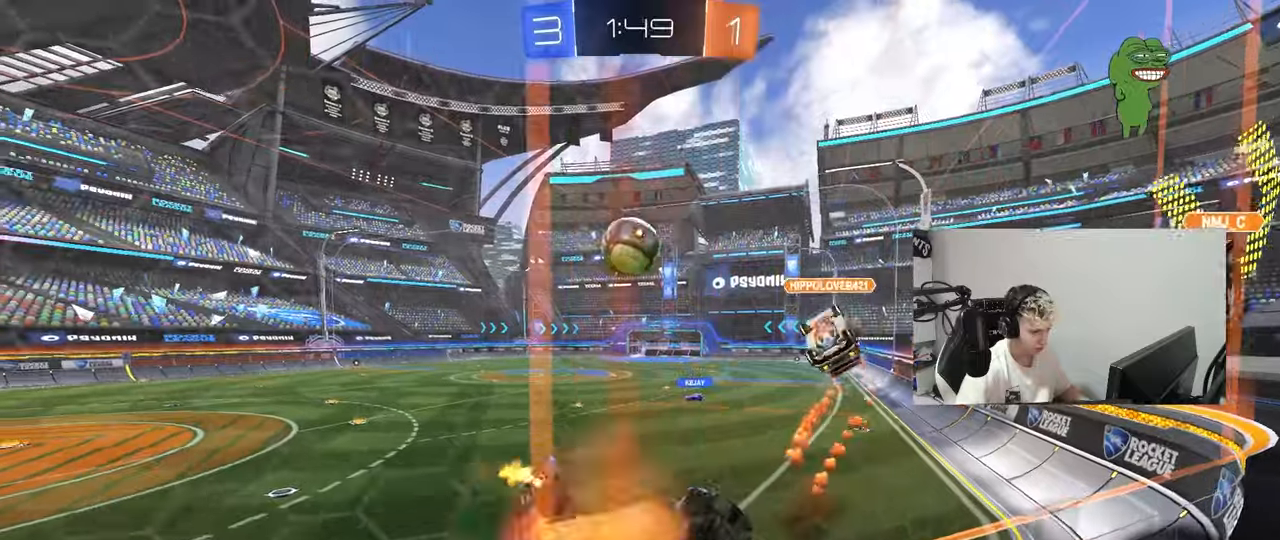
{"keys": [], "mouse": [], "mouse_move": "up-left", "events": [[50, "a", "up"], [150, "shift", "down"], [284, "a", "down"], [284, "mouse_right", "up"], [334, "d", "up"], [334, "shift", "up"], [384, "a", "up"], [384, "s", "up"]]}
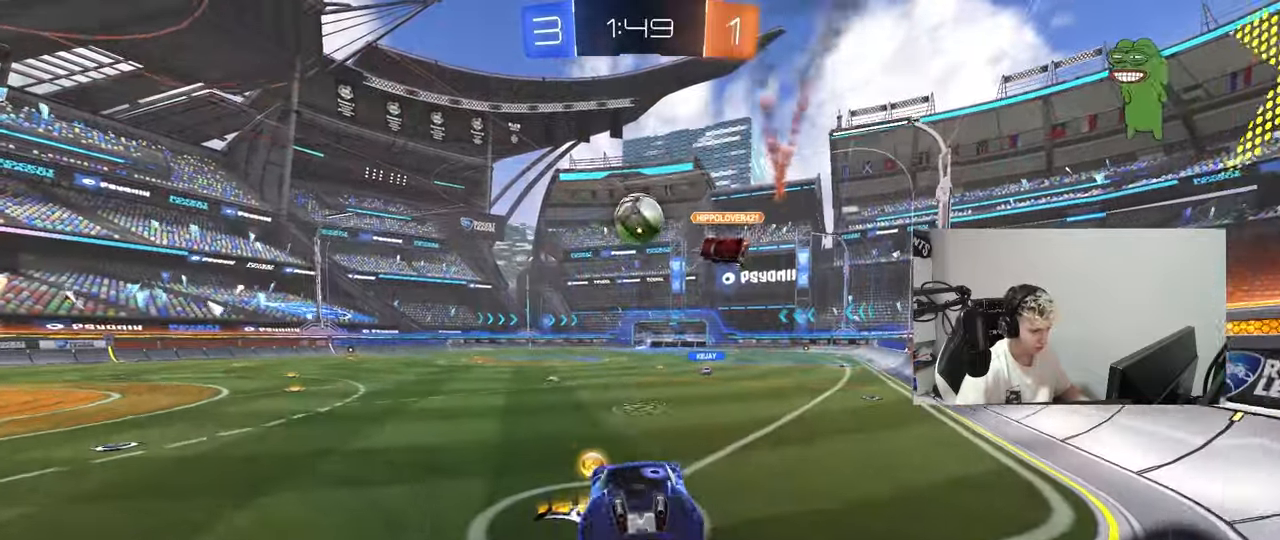
{"keys": ["w"], "mouse": ["left"], "mouse_move": "still", "events": [[16, "w", "down"], [116, "mouse_left", "down"], [116, "mouse_right", "down"], [250, "d", "down"], [250, "mouse_right", "up"], [483, "d", "up"]]}
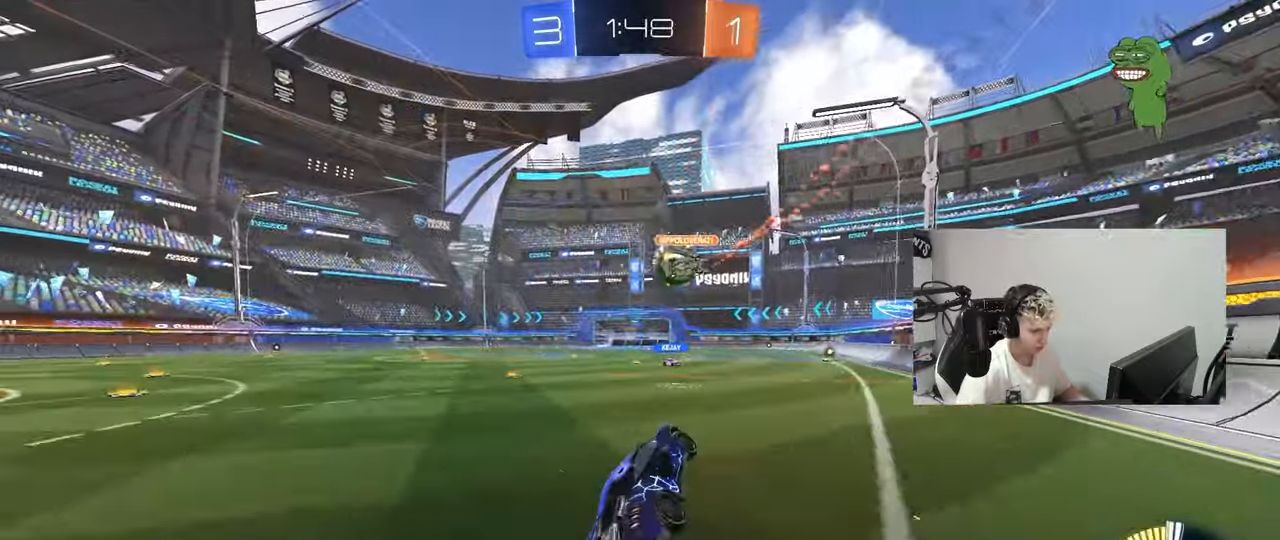
{"keys": ["a"], "mouse": [], "mouse_move": "still", "events": [[34, "a", "down"], [84, "a", "up"], [184, "mouse_left", "up"], [184, "w", "up"], [267, "a", "down"]]}
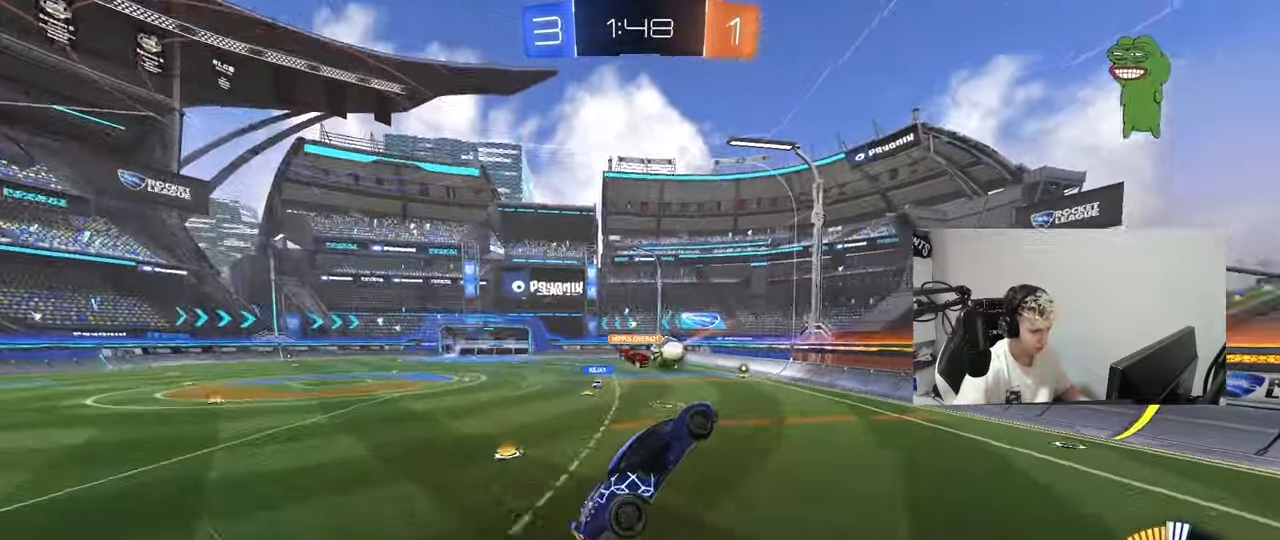
{"keys": ["d", "shift"], "mouse": [], "mouse_move": "still", "events": [[150, "s", "down"], [333, "d", "down"], [383, "a", "up"], [383, "s", "up"], [383, "shift", "down"]]}
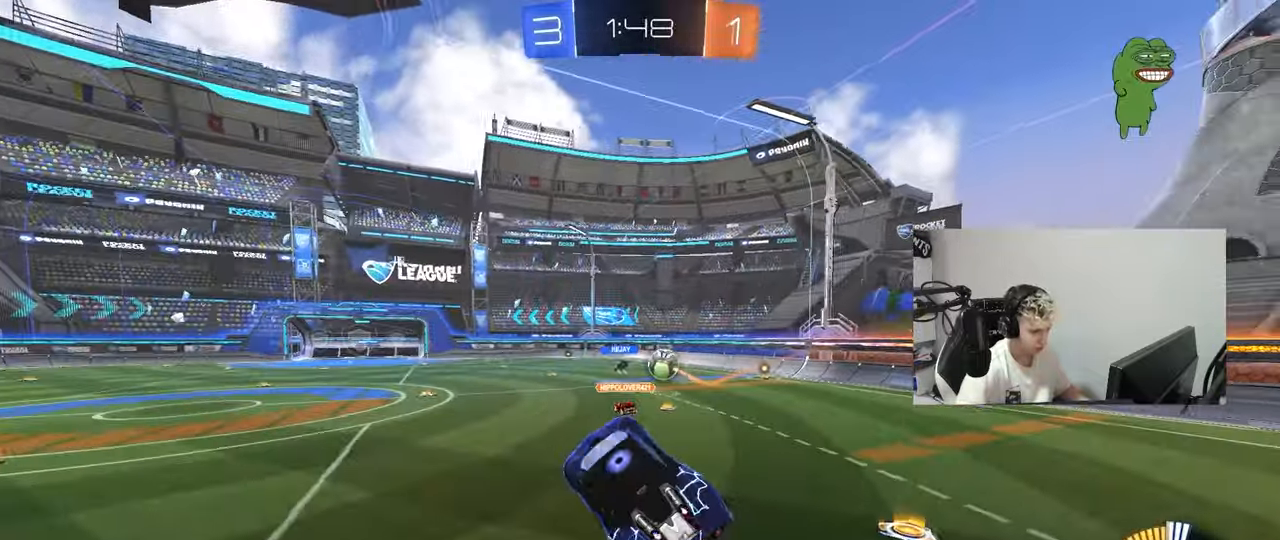
{"keys": ["w"], "mouse": ["right"], "mouse_move": "still", "events": [[117, "shift", "up"], [167, "d", "up"], [250, "d", "down"], [300, "d", "up"], [401, "w", "down"], [484, "mouse_right", "down"]]}
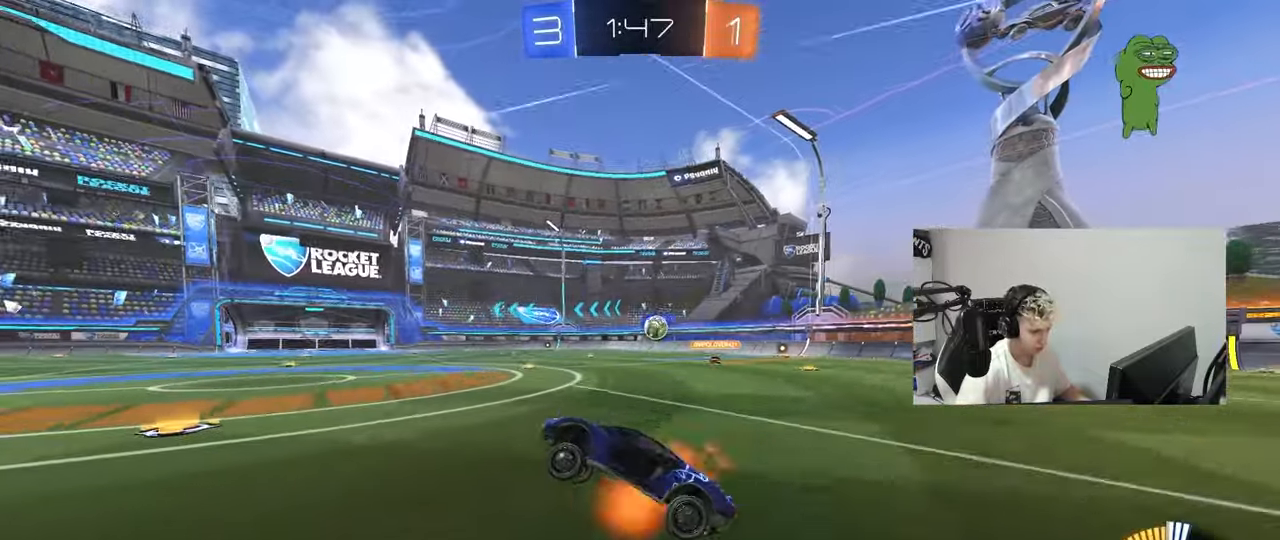
{"keys": ["w"], "mouse": [], "mouse_move": "still", "events": [[33, "d", "down"], [133, "mouse_right", "up"], [233, "mouse_left", "down"], [500, "d", "up"], [500, "mouse_left", "up"]]}
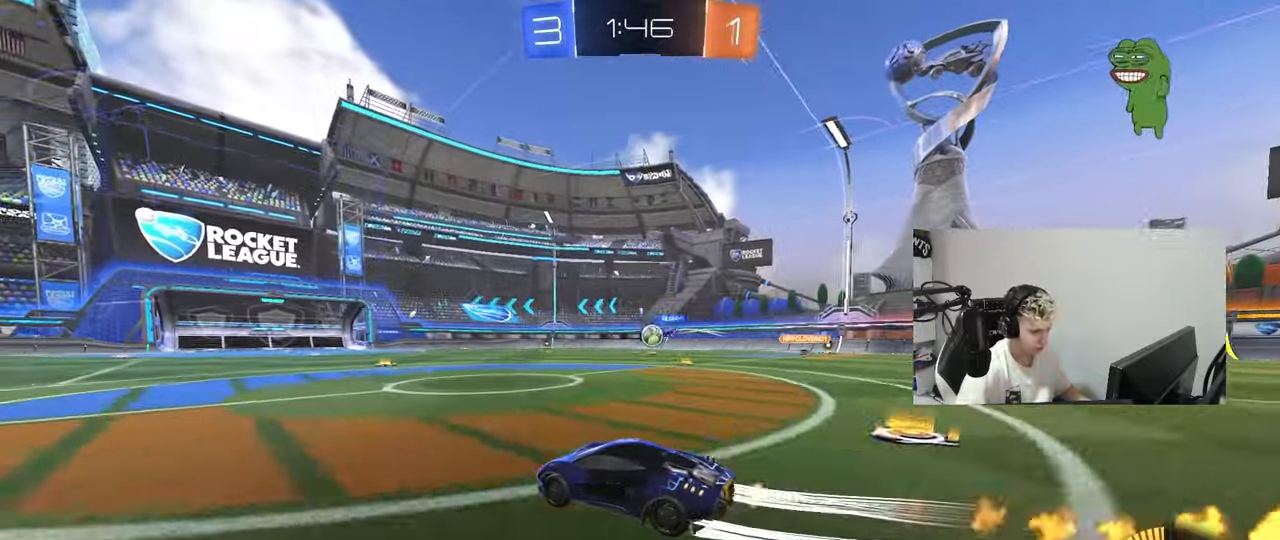
{"keys": ["a", "w"], "mouse": [], "mouse_move": "still", "events": [[100, "a", "down"], [284, "a", "up"], [434, "a", "down"]]}
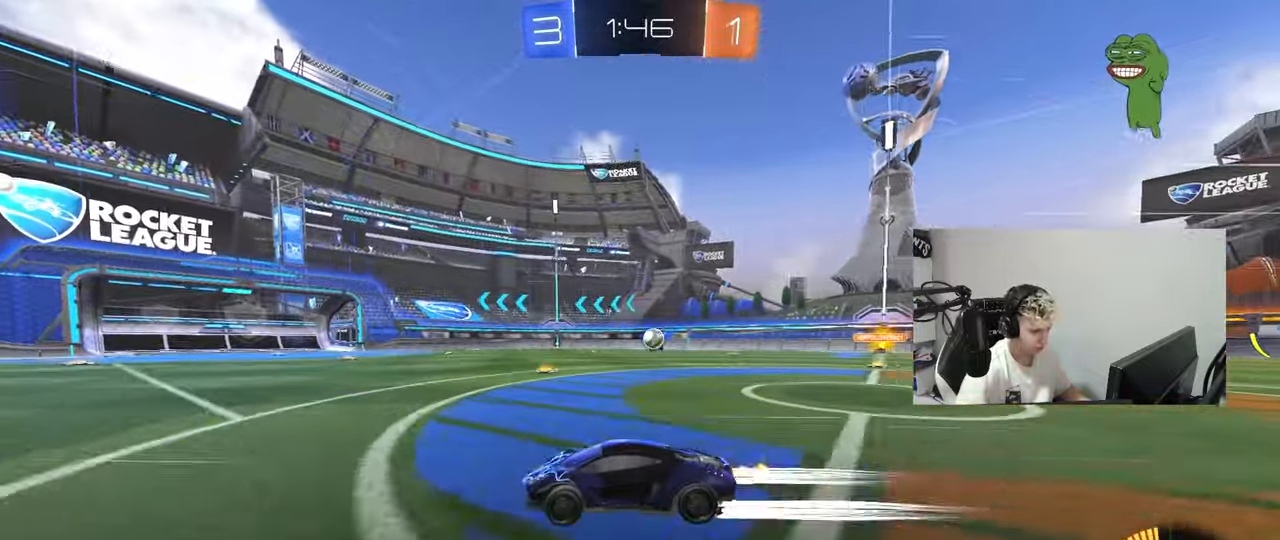
{"keys": ["d", "w"], "mouse": [], "mouse_move": "still", "events": [[33, "a", "up"], [133, "d", "down"], [367, "d", "up"], [500, "d", "down"]]}
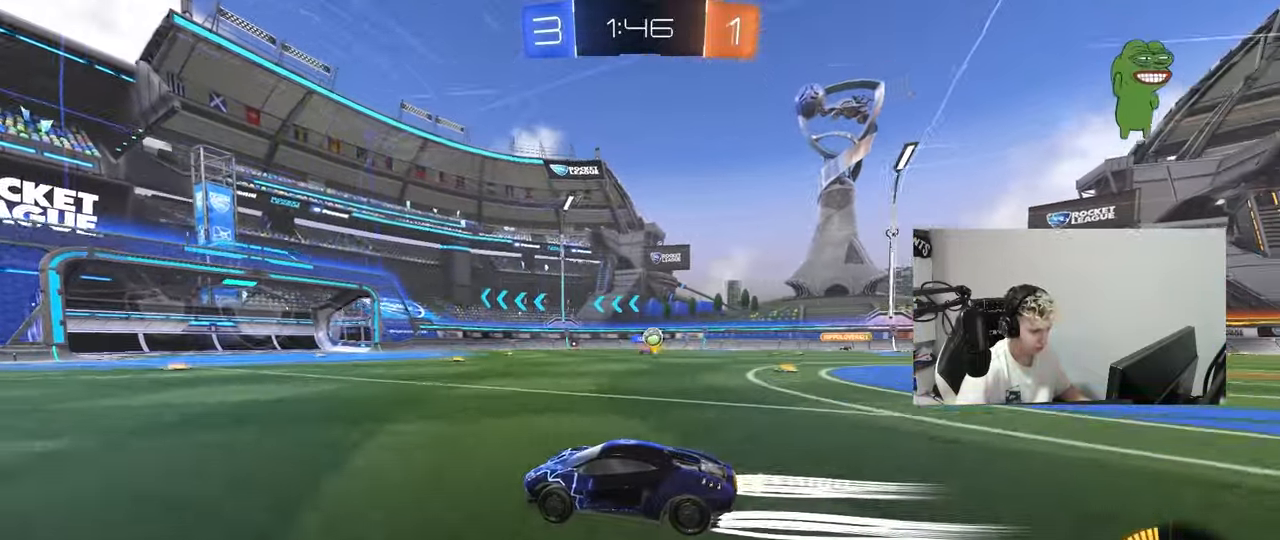
{"keys": ["d", "w"], "mouse": [], "mouse_move": "still", "events": [[101, "d", "up"], [151, "a", "down"], [201, "a", "up"], [434, "d", "down"]]}
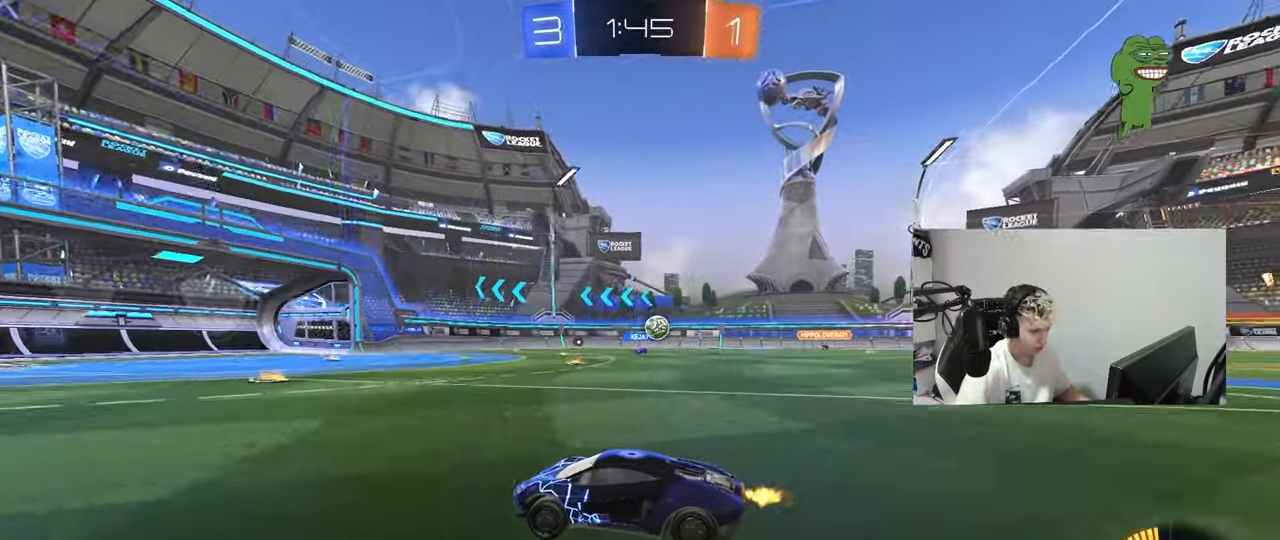
{"keys": ["a", "shift", "w"], "mouse": [], "mouse_move": "still", "events": [[67, "a", "down"], [67, "d", "up"], [67, "shift", "down"], [250, "shift", "up"], [484, "shift", "down"]]}
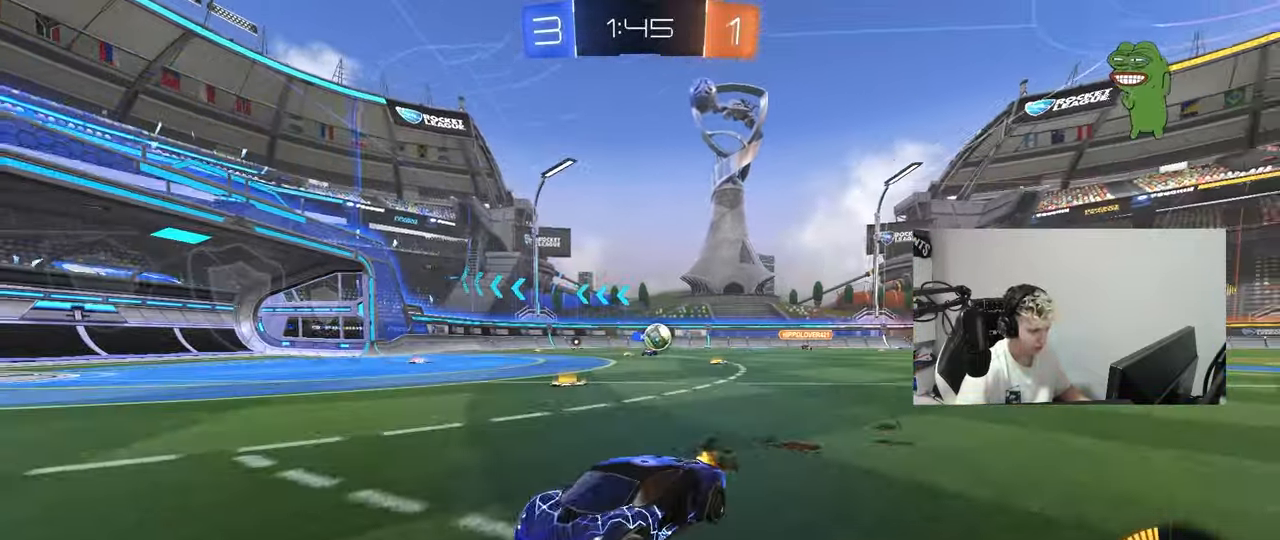
{"keys": [], "mouse": [], "mouse_move": "still", "events": [[184, "shift", "up"], [367, "a", "up"], [367, "w", "up"], [417, "d", "down"], [500, "d", "up"]]}
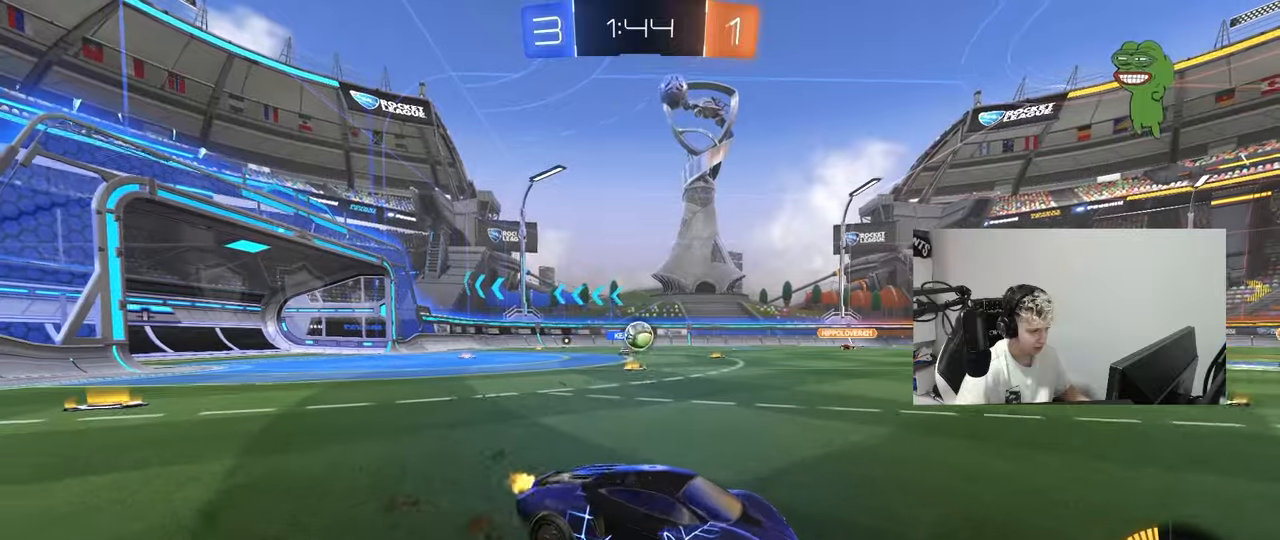
{"keys": ["w"], "mouse": [], "mouse_move": "still", "events": [[51, "w", "down"], [284, "d", "down"], [434, "d", "up"]]}
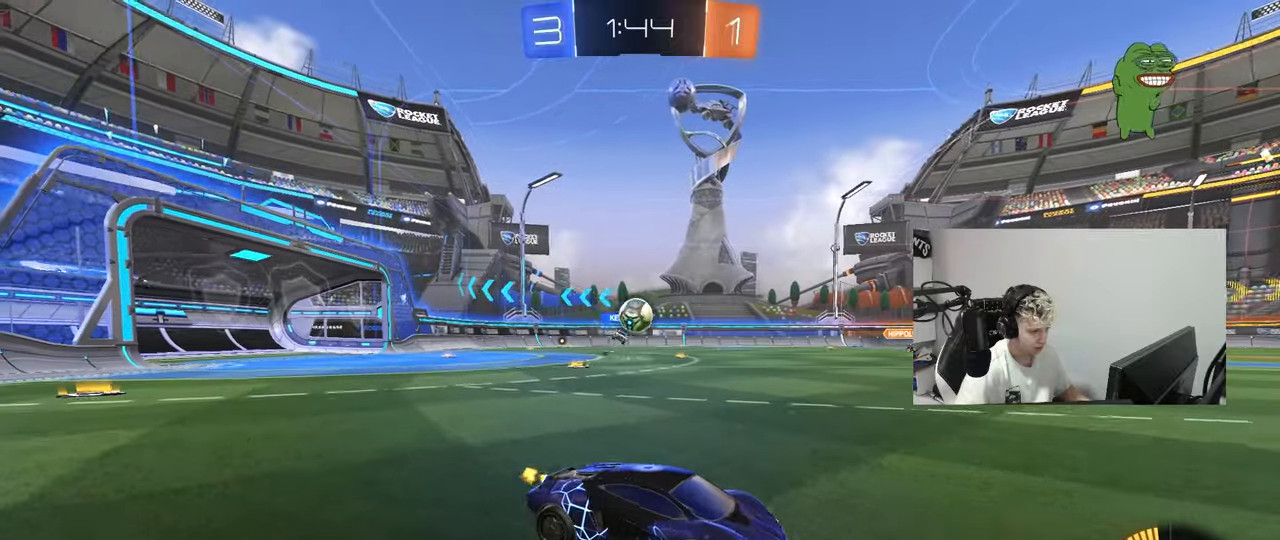
{"keys": ["d", "w"], "mouse": [], "mouse_move": "still", "events": [[67, "a", "down"], [300, "a", "up"], [350, "d", "down"]]}
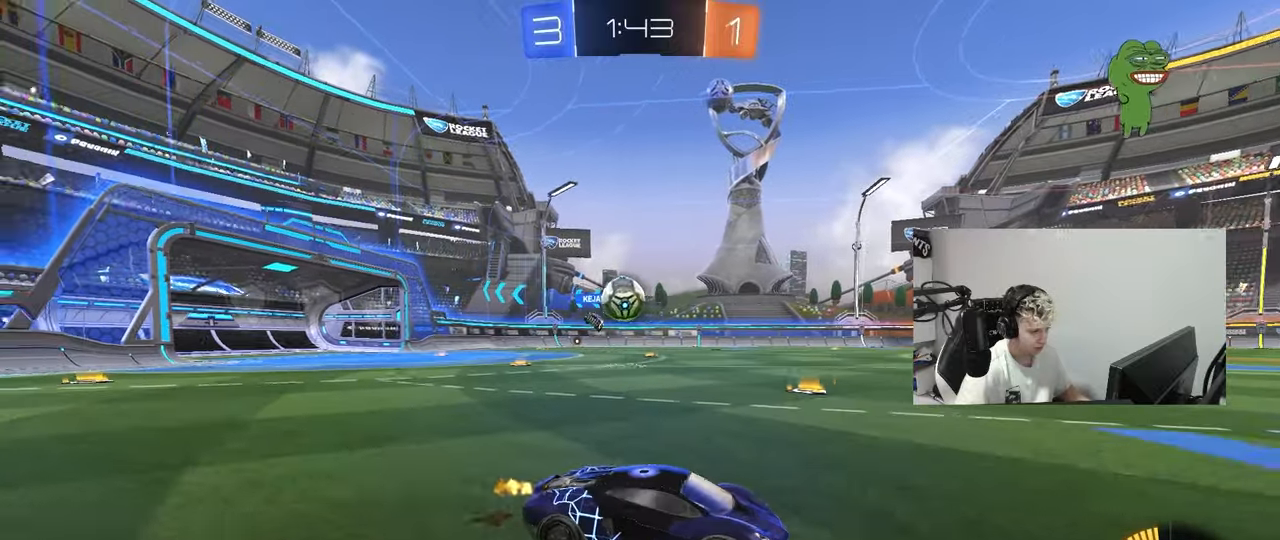
{"keys": [], "mouse": [], "mouse_move": "still", "events": [[84, "d", "up"], [184, "w", "up"], [267, "d", "down"], [501, "d", "up"]]}
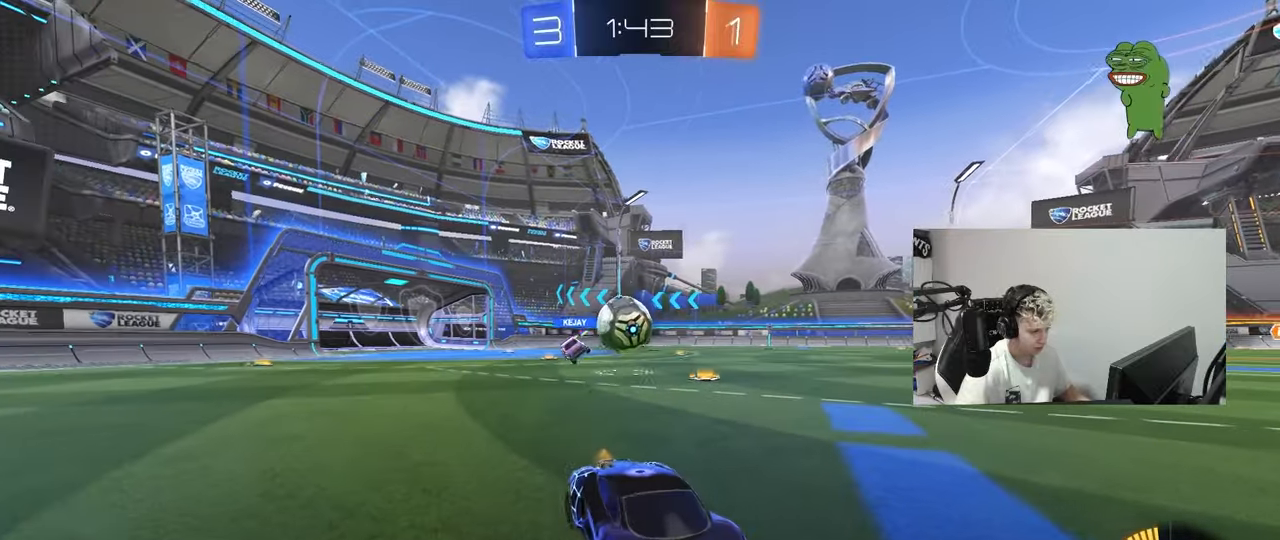
{"keys": ["a", "w"], "mouse": [], "mouse_move": "still", "events": [[50, "w", "down"], [200, "a", "down"]]}
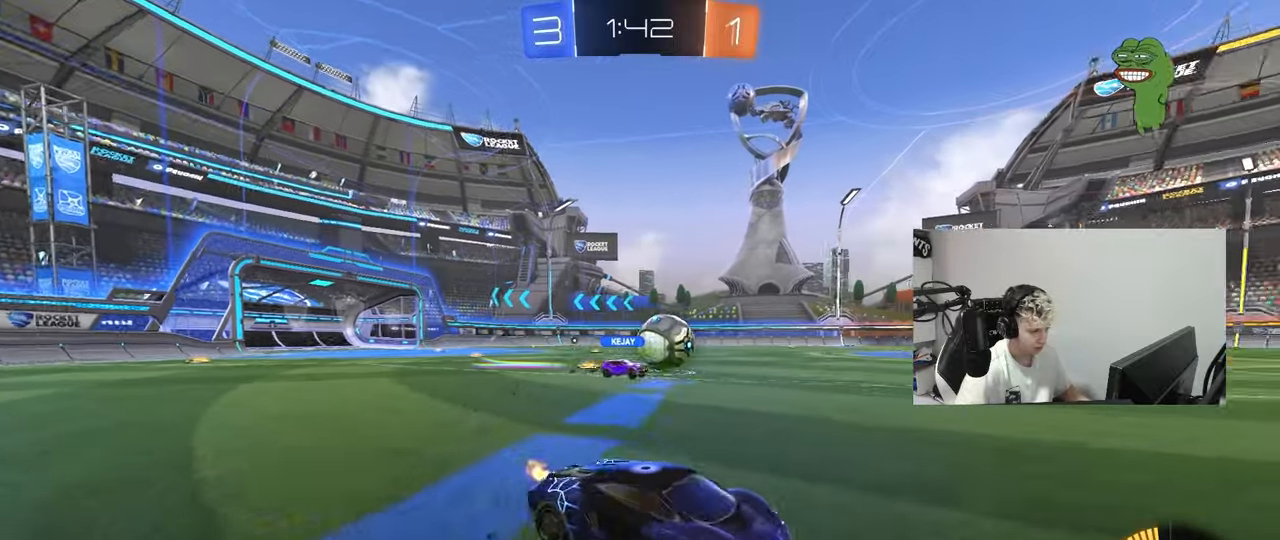
{"keys": ["a", "w"], "mouse": [], "mouse_move": "still", "events": []}
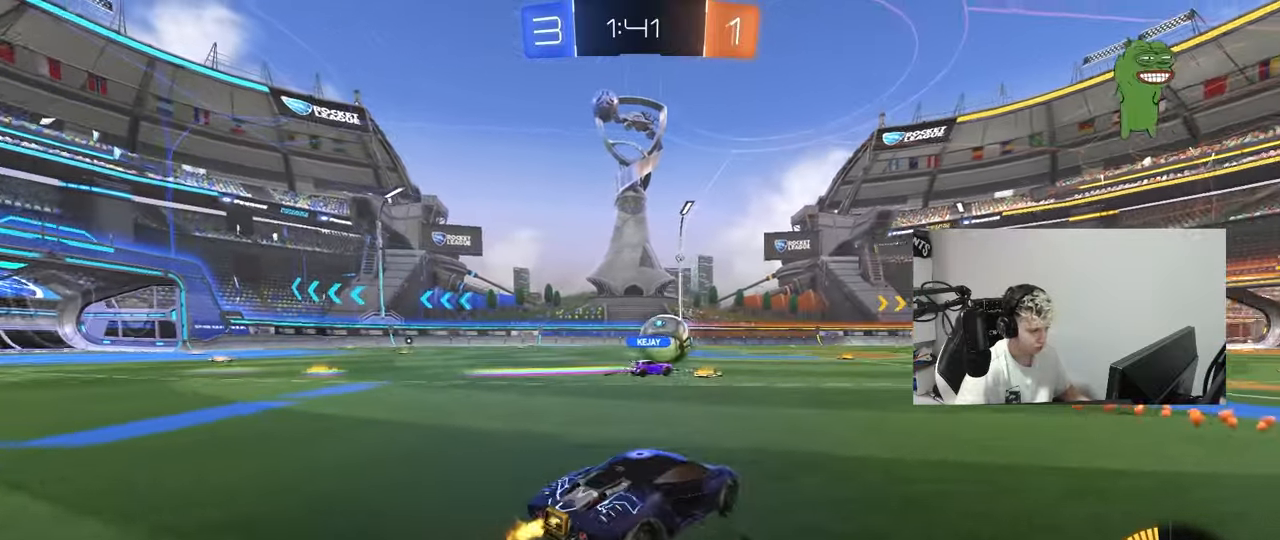
{"keys": ["a", "shift", "w"], "mouse": ["left", "right"], "mouse_move": "still", "events": [[183, "a", "up"], [317, "d", "down"], [317, "mouse_left", "down"], [367, "mouse_right", "down"], [417, "a", "down"], [417, "d", "up"], [417, "shift", "down"], [450, "mouse_right", "up"], [500, "mouse_right", "down"]]}
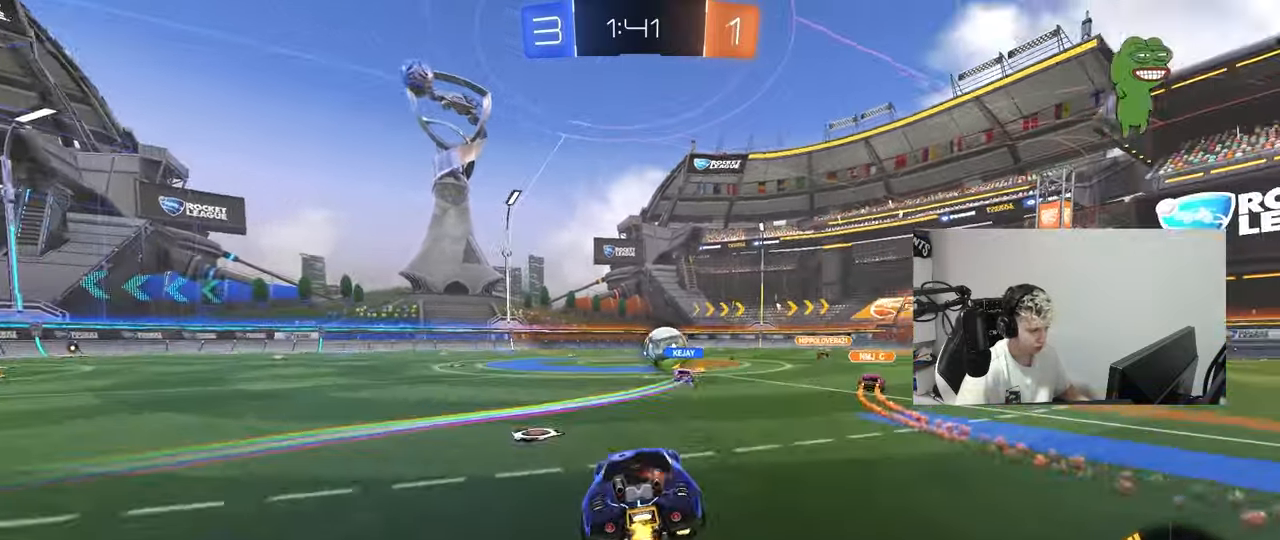
{"keys": ["a", "shift"], "mouse": [], "mouse_move": "still", "events": [[51, "s", "down"], [51, "w", "up"], [201, "mouse_right", "up"], [284, "mouse_left", "up"], [434, "s", "up"]]}
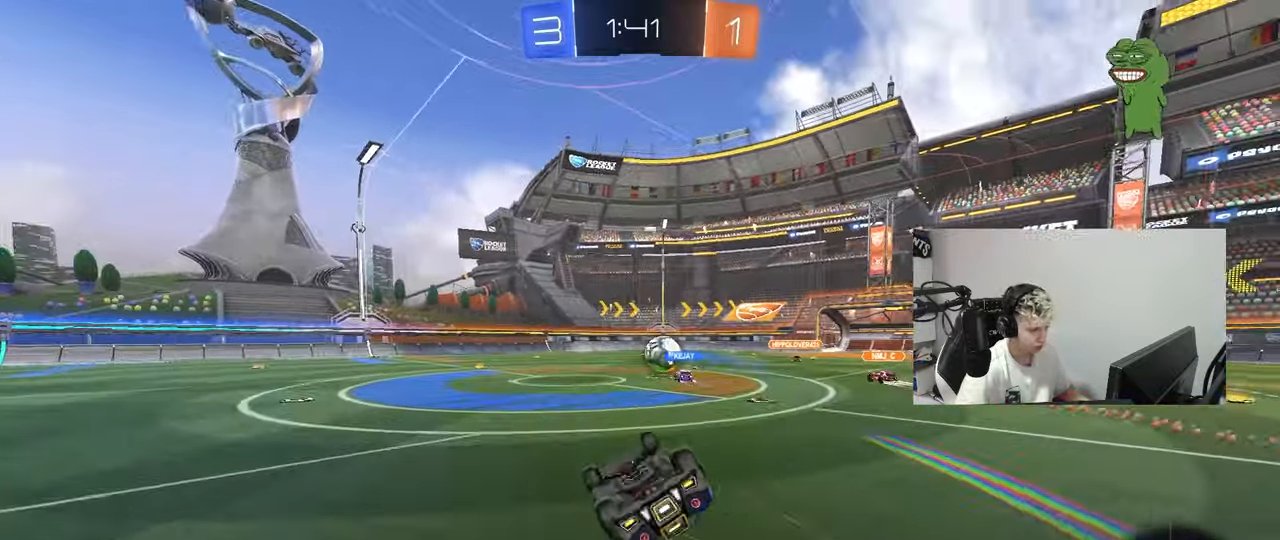
{"keys": ["a"], "mouse": [], "mouse_move": "still", "events": [[17, "s", "down"], [250, "shift", "up"], [300, "a", "up"], [300, "s", "up"], [484, "a", "down"]]}
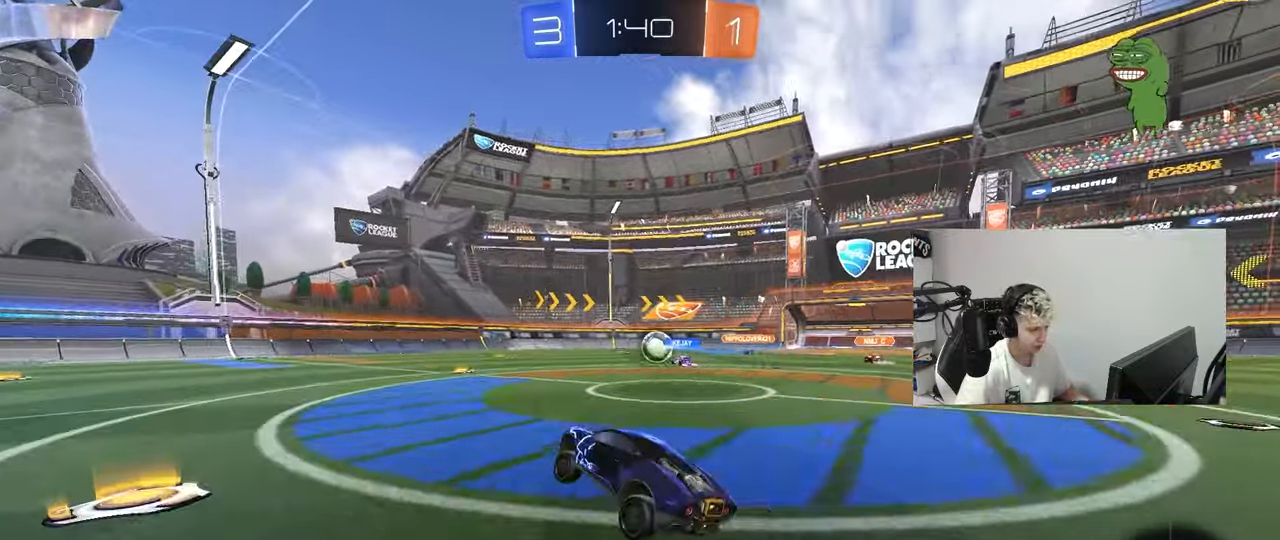
{"keys": ["s"], "mouse": [], "mouse_move": "still", "events": [[34, "w", "down"], [84, "a", "up"], [84, "d", "down"], [317, "w", "up"], [418, "s", "down"], [501, "d", "up"]]}
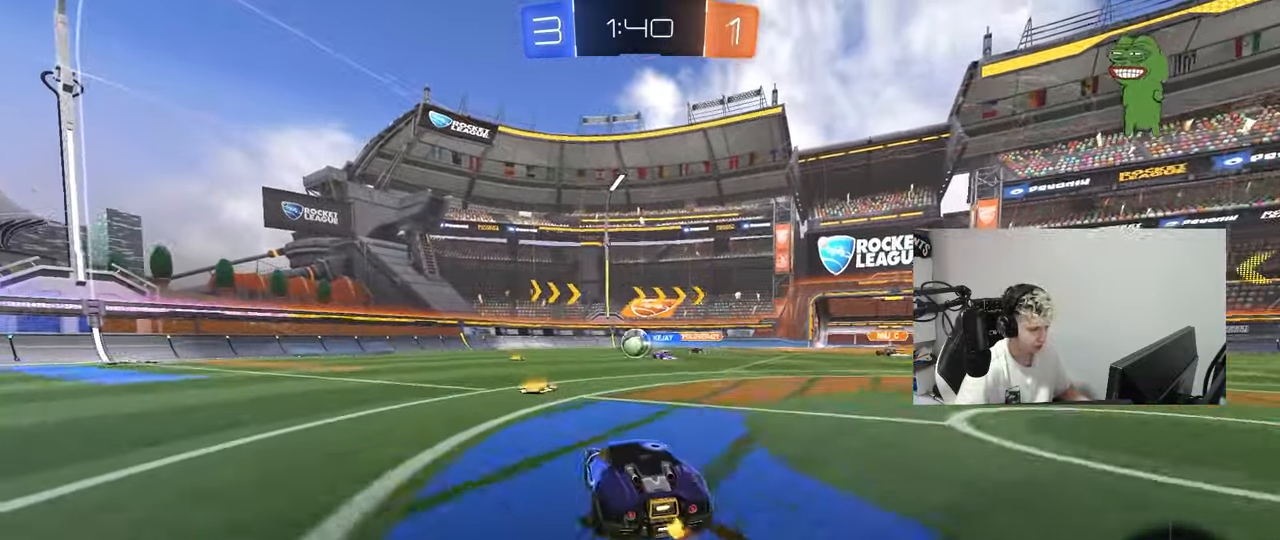
{"keys": ["w"], "mouse": [], "mouse_move": "still", "events": [[100, "a", "down"], [100, "s", "up"], [234, "w", "down"], [467, "a", "up"]]}
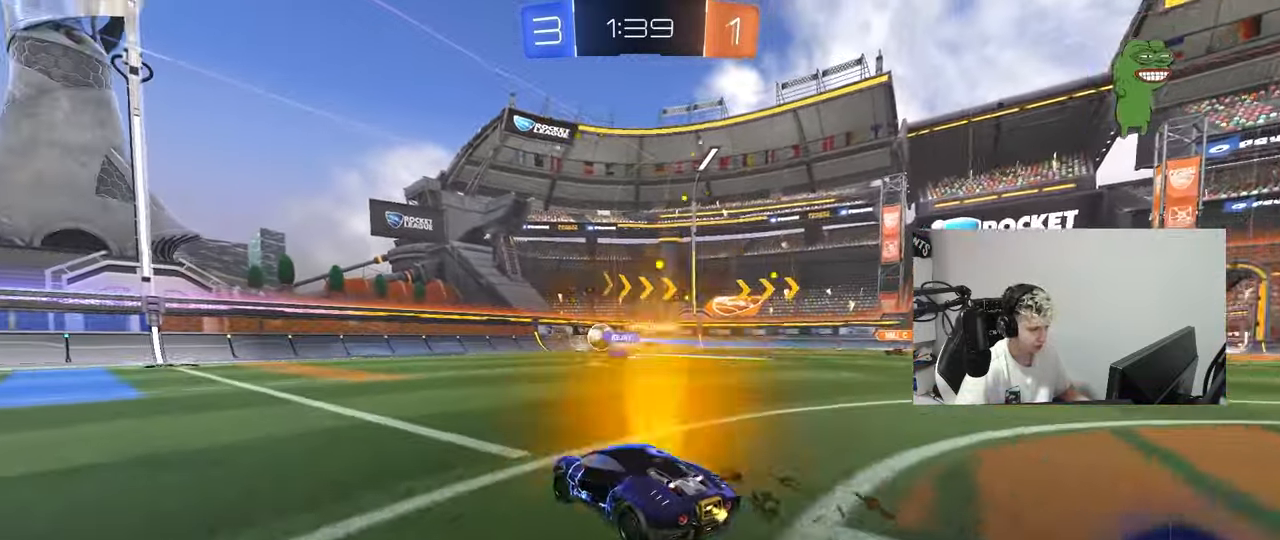
{"keys": ["a", "w"], "mouse": [], "mouse_move": "up-right", "events": [[67, "d", "down"], [167, "a", "down"], [167, "d", "up"], [217, "w", "up"], [301, "shift", "down"], [451, "shift", "up"], [451, "w", "down"]]}
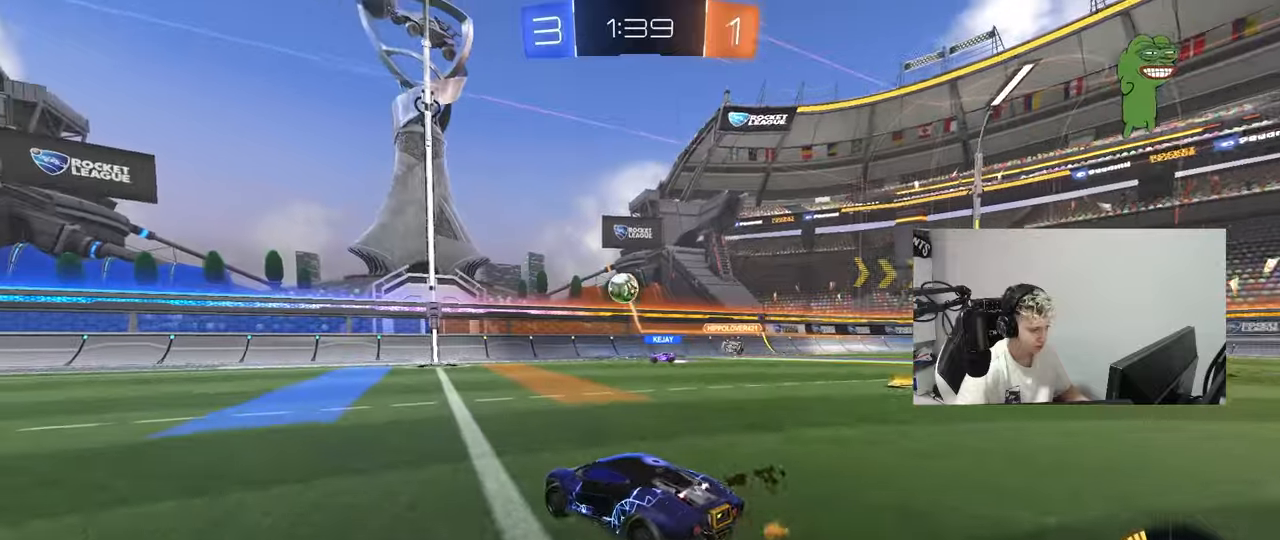
{"keys": ["a", "w"], "mouse": [], "mouse_move": "still", "events": []}
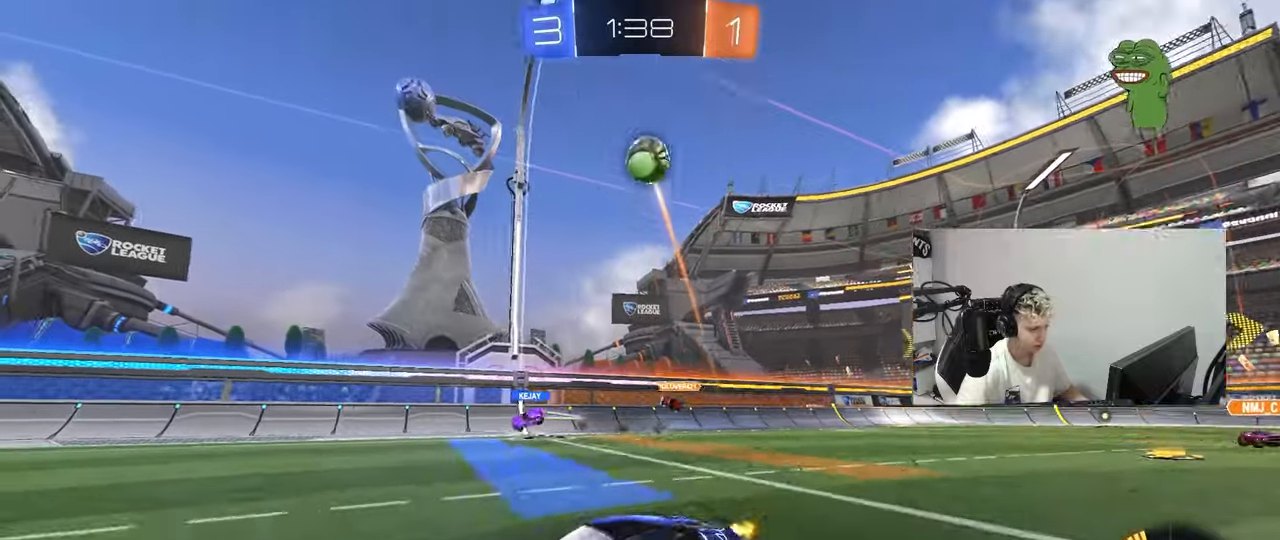
{"keys": ["s"], "mouse": ["right"], "mouse_move": "still", "events": [[234, "a", "up"], [234, "d", "down"], [234, "w", "up"], [300, "mouse_right", "down"], [317, "s", "down"], [500, "d", "up"]]}